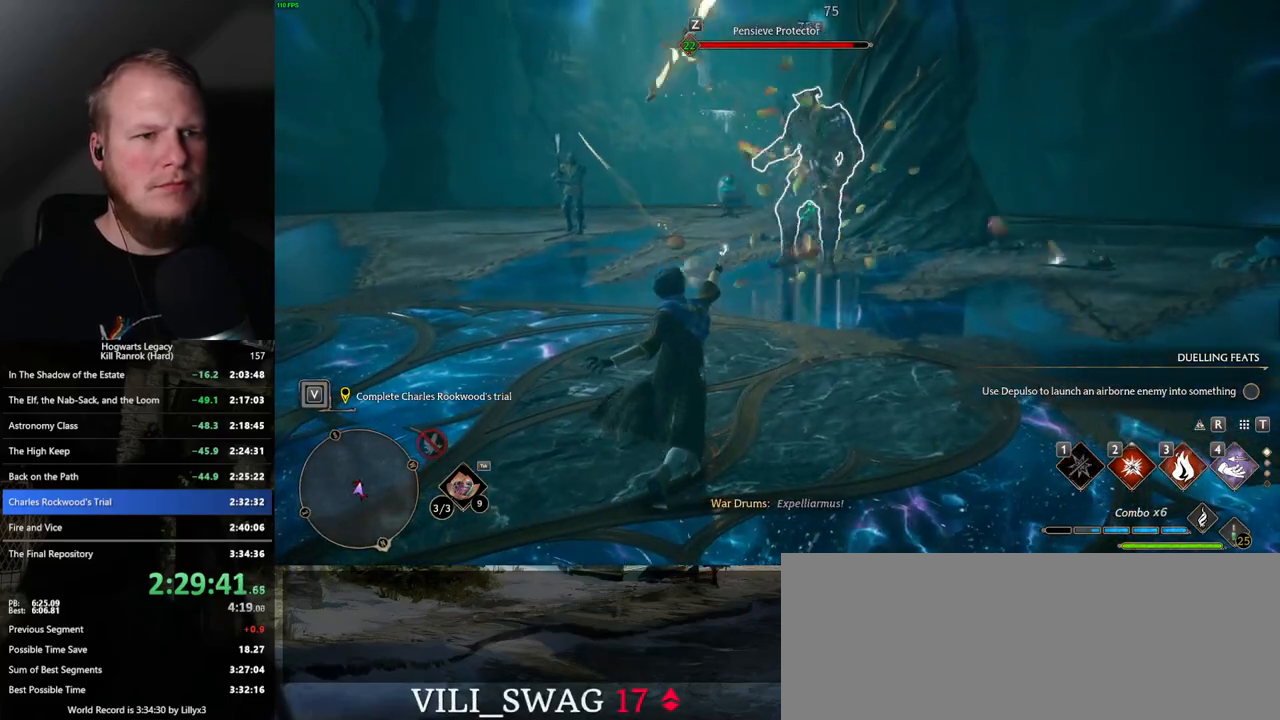
Gameplay with keyboard and mouse; each line is a JSON object with the keys and mouse buttons held at the frame after it. "events" lists presses ("down") and releases ("up") of ".", "/", "0", "1", "2", "3", "4", "5", "6", "7", "8", "9", "a", "alt_l", "alt_r", "b", "backslash", "backspace", "c", "caps_lock", "comma", "ctrl_l", "ctrl_r", "d", "e", "equals", "escape", "f", "f1", "f10", "f11", "f12", "f2", "f3", "f4", "f5", "f6", "f7", "f8", "f9", "g", "h", "i", "j", "k", "l", "lbracket", "m", "minus", "n", "o", "p", "q", "quote", "r", "rbracket", "return", "s", "semicolon", "shift_l", "shift_r", "space", "super", "t", "tab", "tilde", "u", "v", "w", "x", "y", "z", "mouse_left", "mouse_wheel", "mouse_right", "mouse_mb4" and "mouse_mb5" between this image and that frame as [ms after this image, input, new state], when the widget could be followed in between. "mouse_left", "mouse_wheel", "mouse_right", "mouse_mb4", "mouse_mb5" = the "left", "wheel", "right", "mb4", "mb5" buttons of the "mouse" list. No other keys are recorded. "wheel" means that the mouse wheel is clicked or scrolled. Mouse movement is not recorded.
{"keys": ["w"], "mouse": [], "events": [[34, "z", "up"]]}
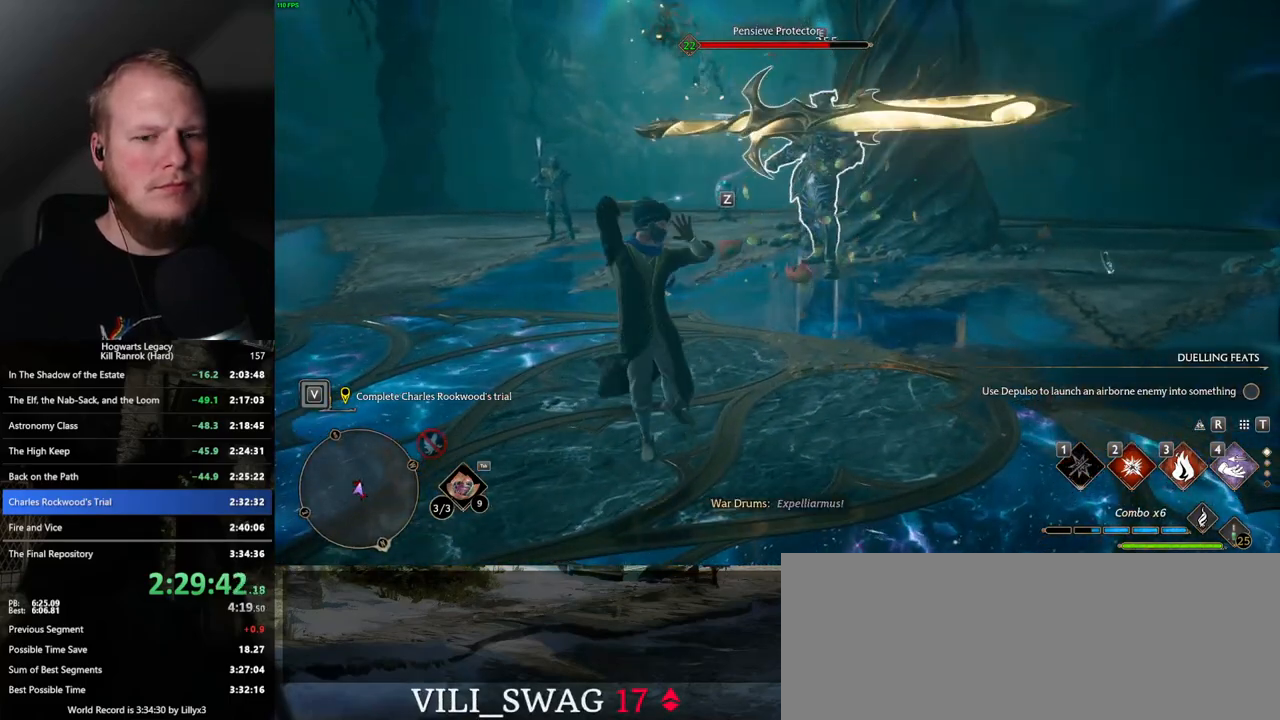
{"keys": ["2", "w"], "mouse": [], "events": [[500, "2", "down"]]}
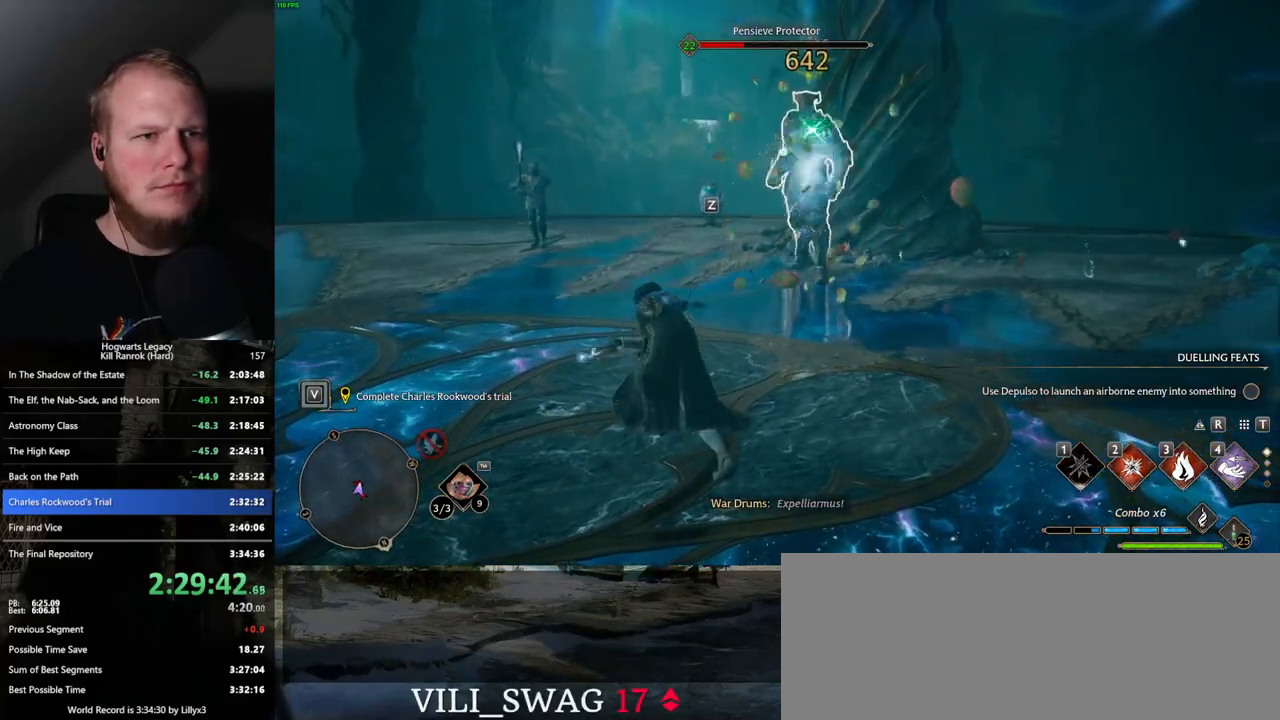
{"keys": ["w"], "mouse": [], "events": [[100, "2", "up"]]}
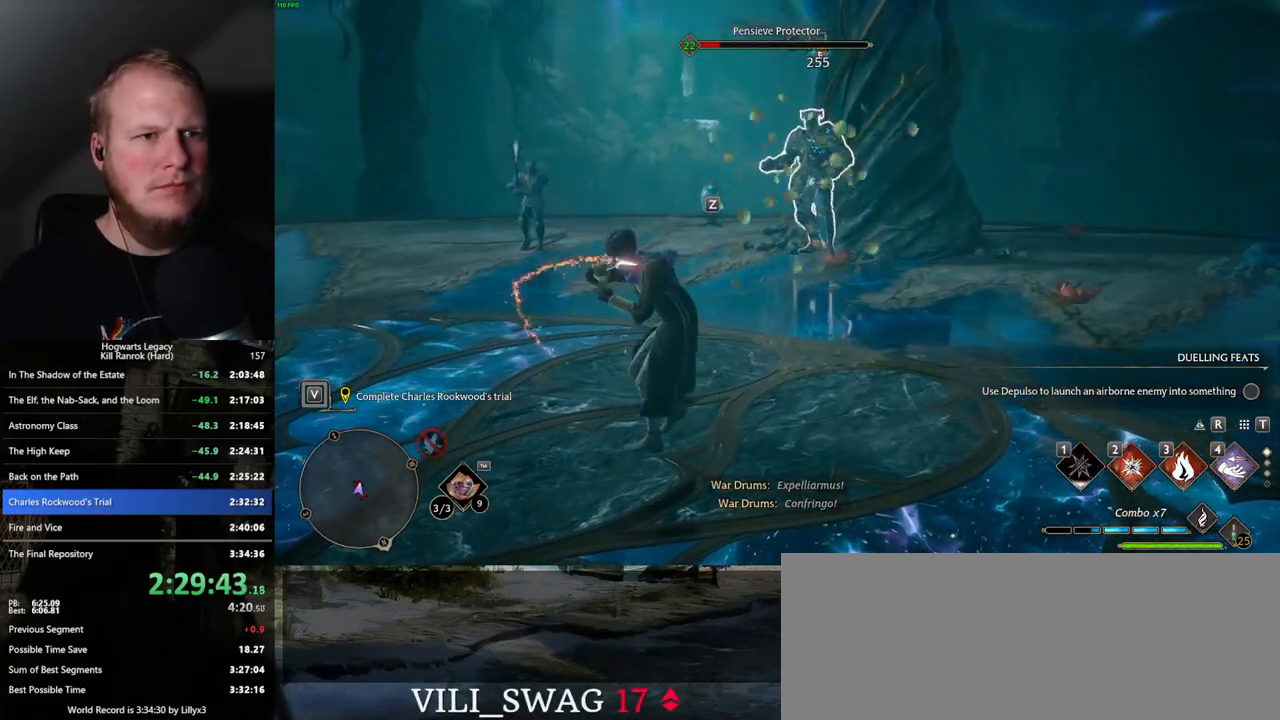
{"keys": ["w"], "mouse": [], "events": [[250, "space", "down"], [384, "space", "up"]]}
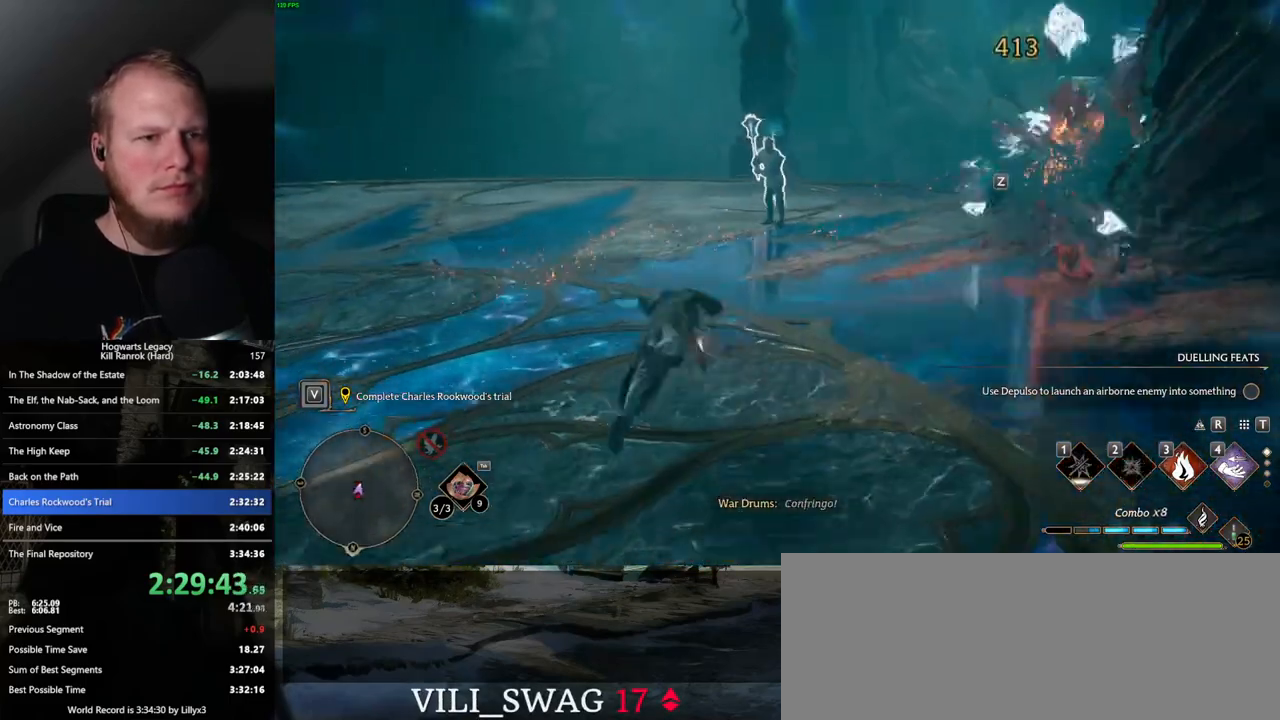
{"keys": ["w"], "mouse": [], "events": []}
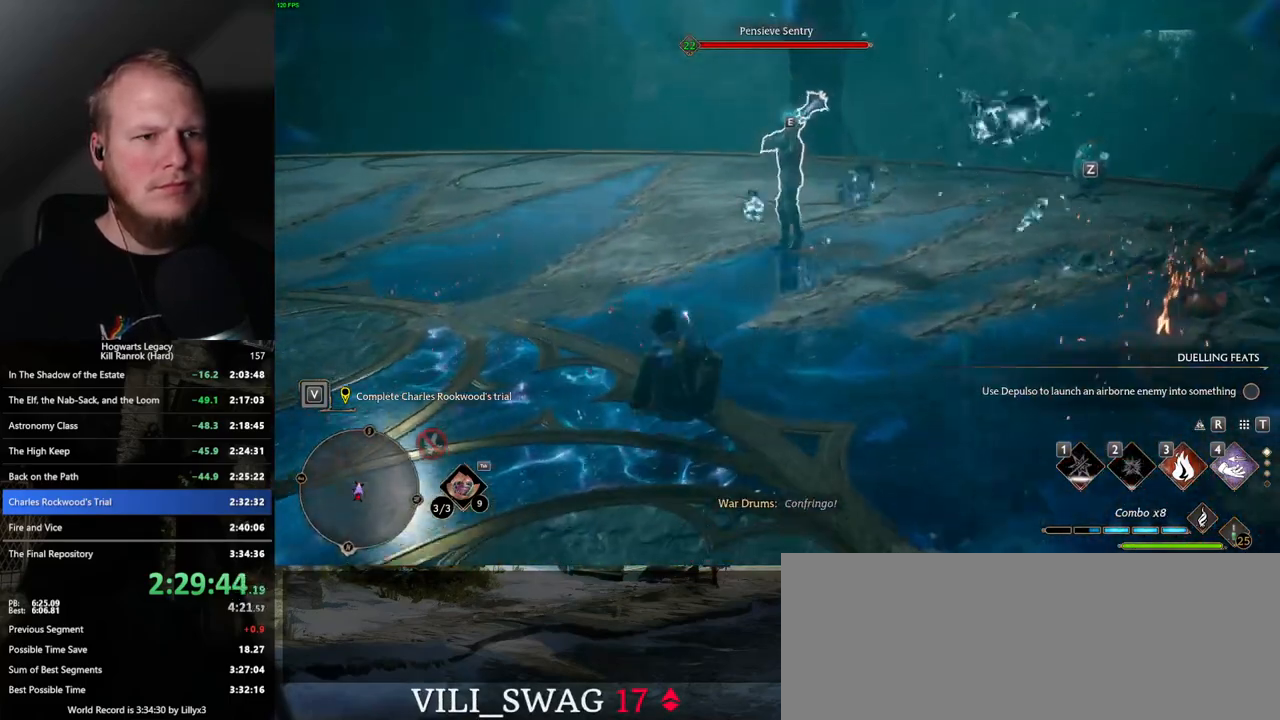
{"keys": ["a", "w"], "mouse": [], "events": [[200, "a", "down"], [200, "space", "down"], [300, "space", "up"], [317, "w", "up"], [484, "w", "down"]]}
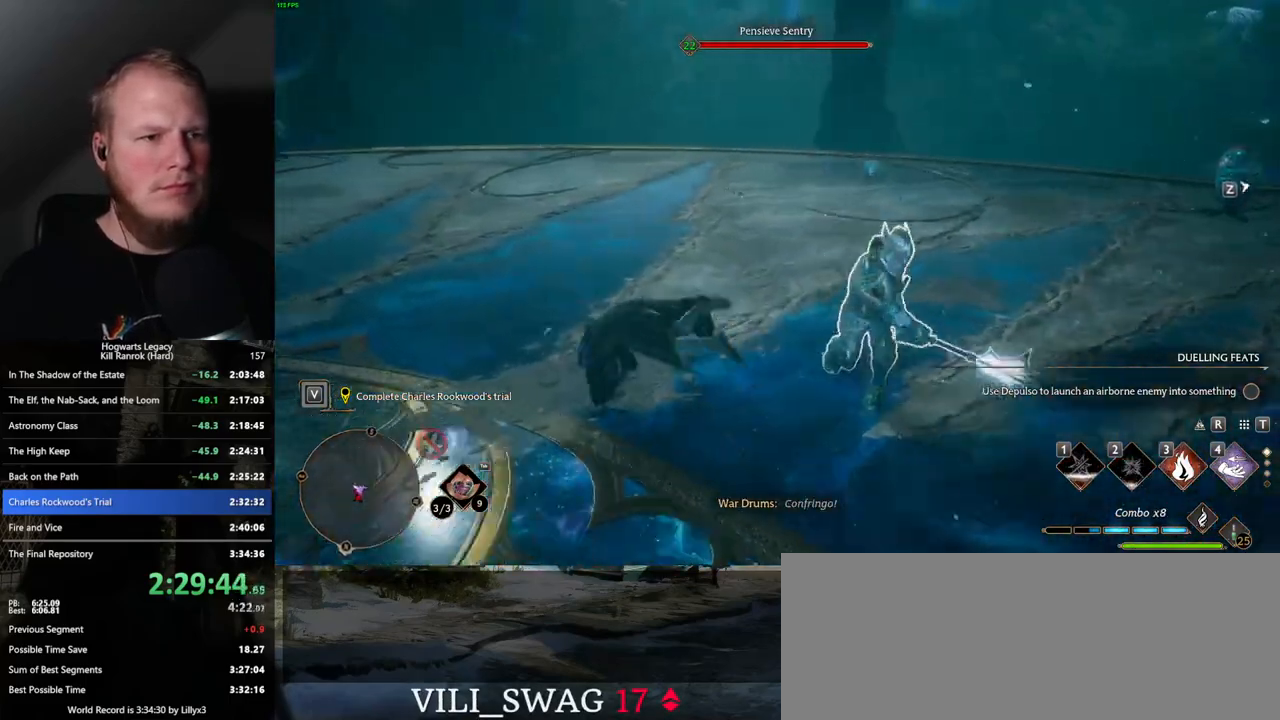
{"keys": ["3", "w"], "mouse": [], "events": [[67, "a", "up"], [450, "3", "down"]]}
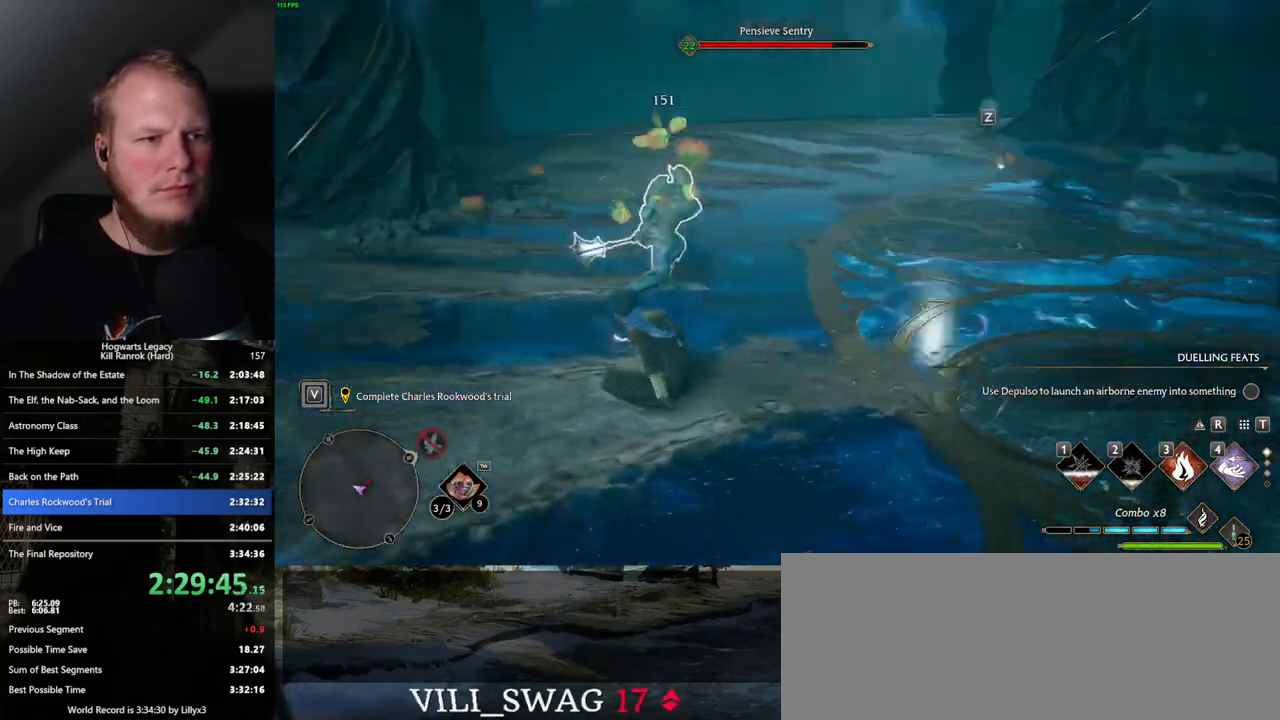
{"keys": ["w"], "mouse": [], "events": [[84, "3", "up"]]}
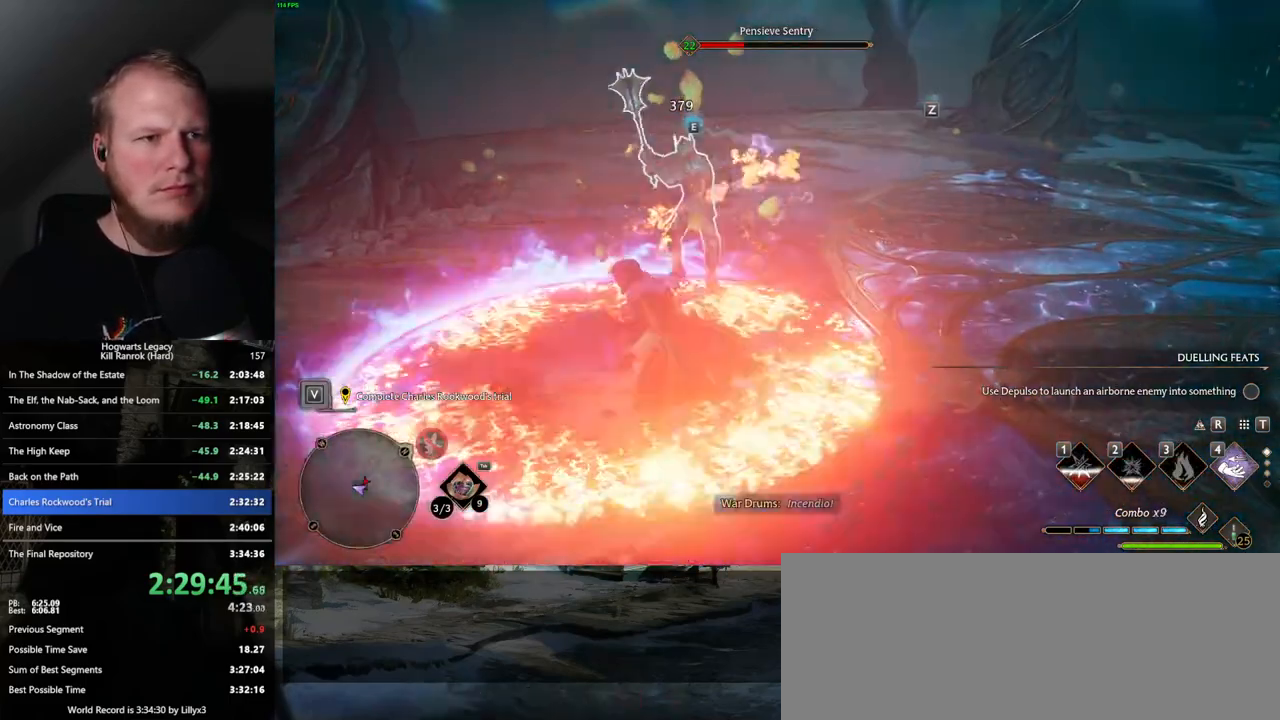
{"keys": ["space", "w"], "mouse": [], "events": [[350, "space", "down"]]}
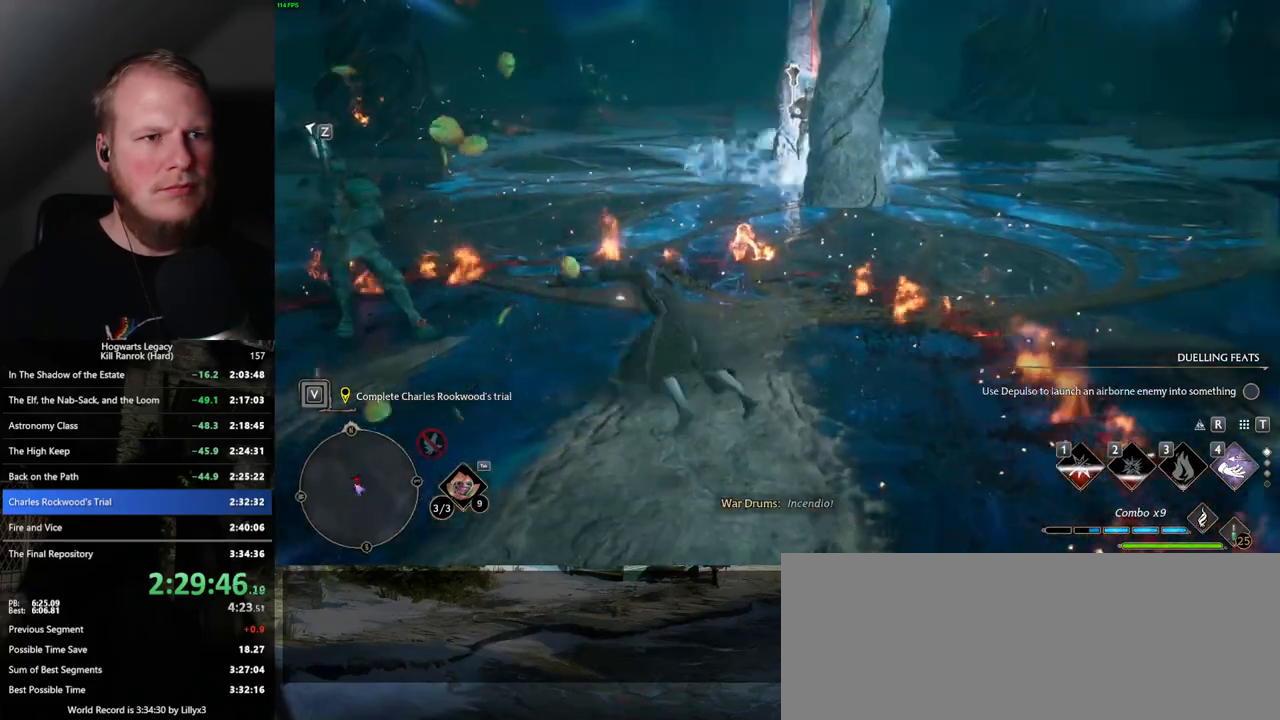
{"keys": ["a"], "mouse": [], "events": [[300, "space", "up"], [434, "a", "down"], [467, "w", "up"]]}
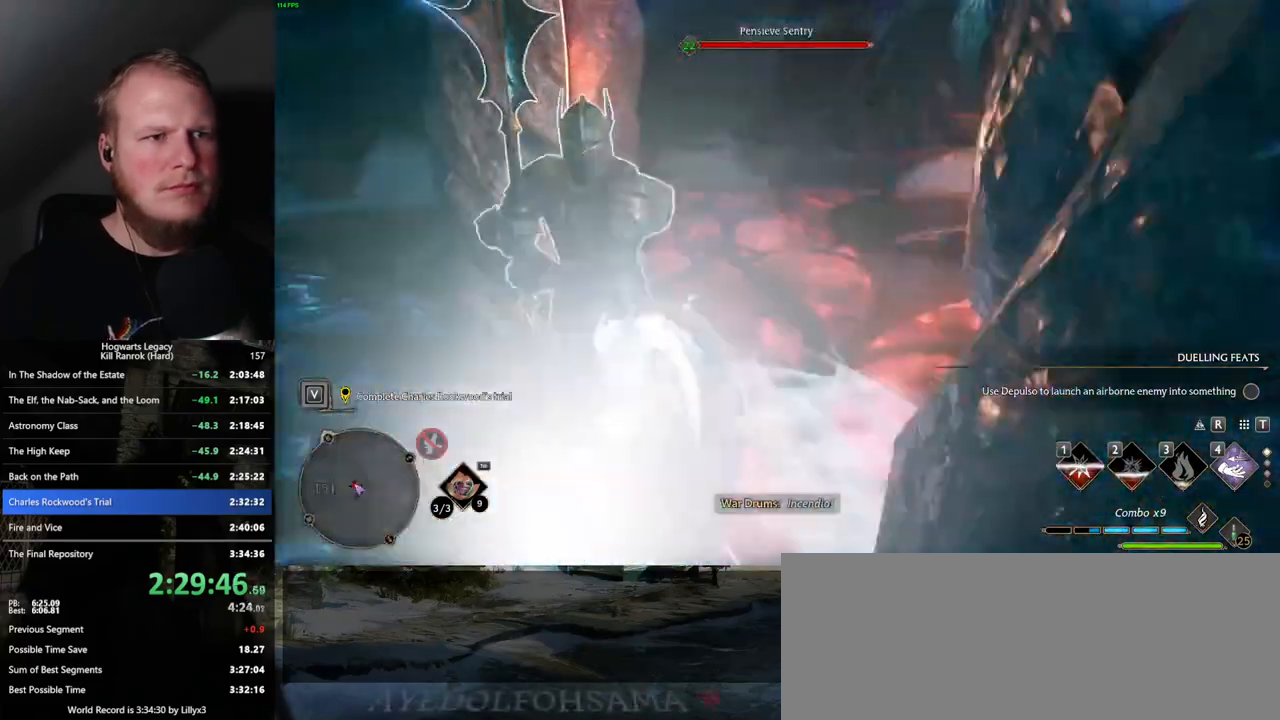
{"keys": ["a", "w"], "mouse": [], "events": [[300, "w", "down"]]}
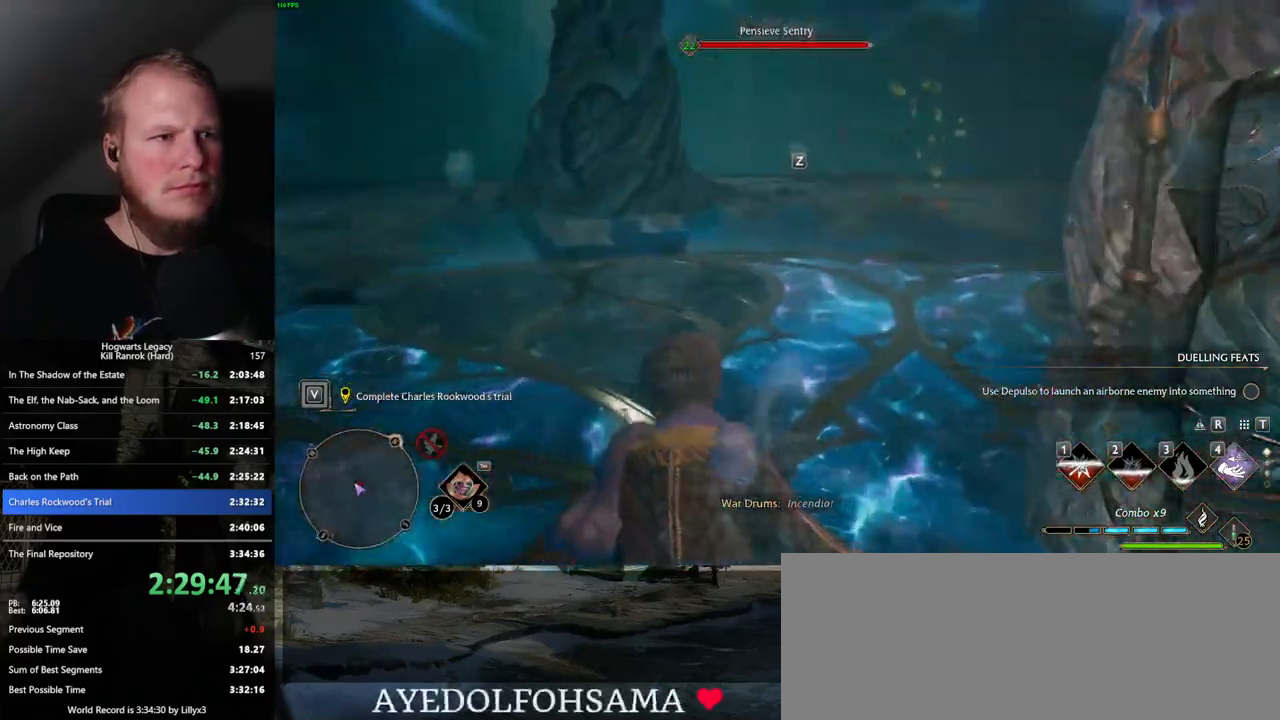
{"keys": ["w"], "mouse": [], "events": [[117, "z", "down"], [167, "a", "up"], [217, "z", "up"]]}
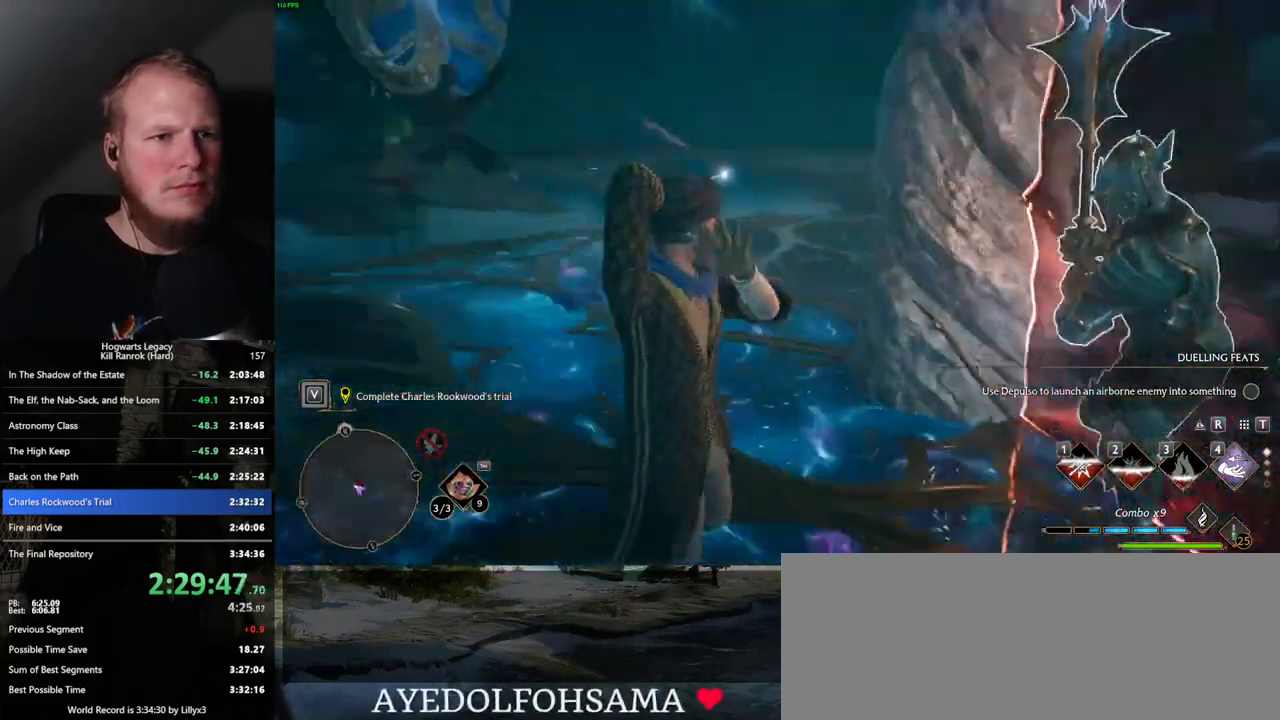
{"keys": ["a"], "mouse": [], "events": [[150, "a", "down"], [267, "w", "up"]]}
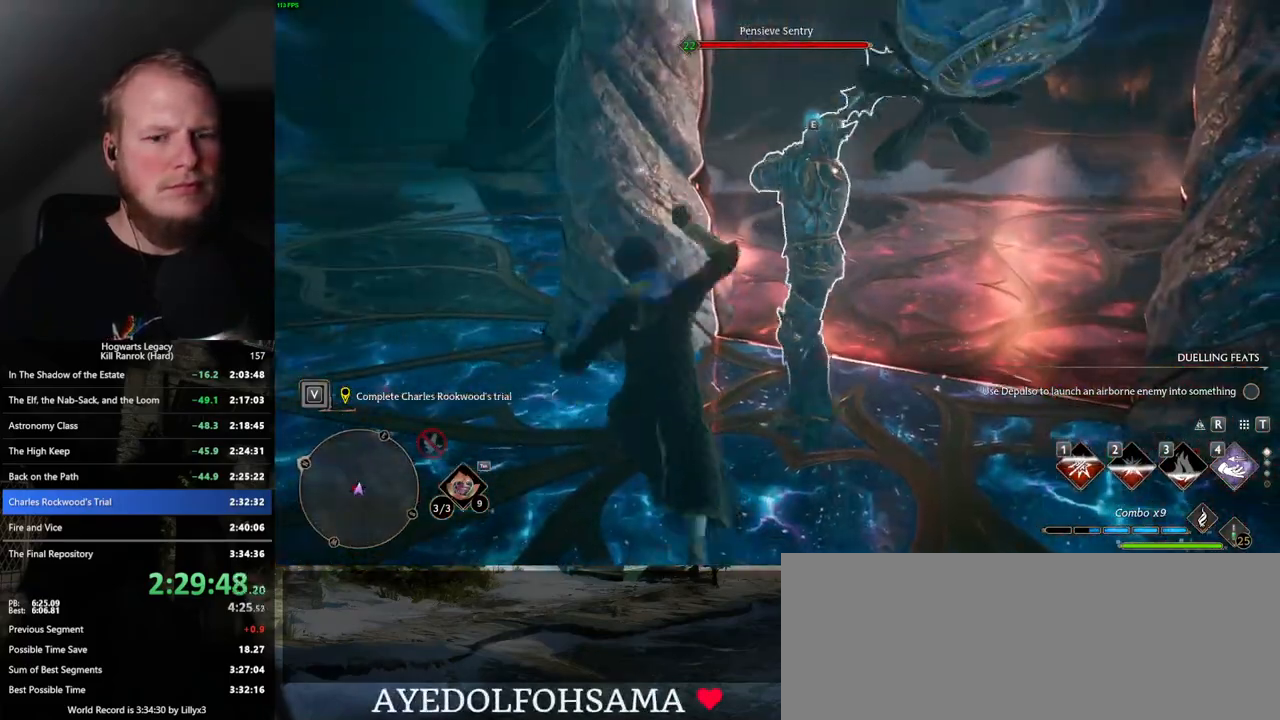
{"keys": ["a", "s"], "mouse": [], "events": [[117, "s", "down"], [334, "mouse_left", "down"], [434, "mouse_left", "up"]]}
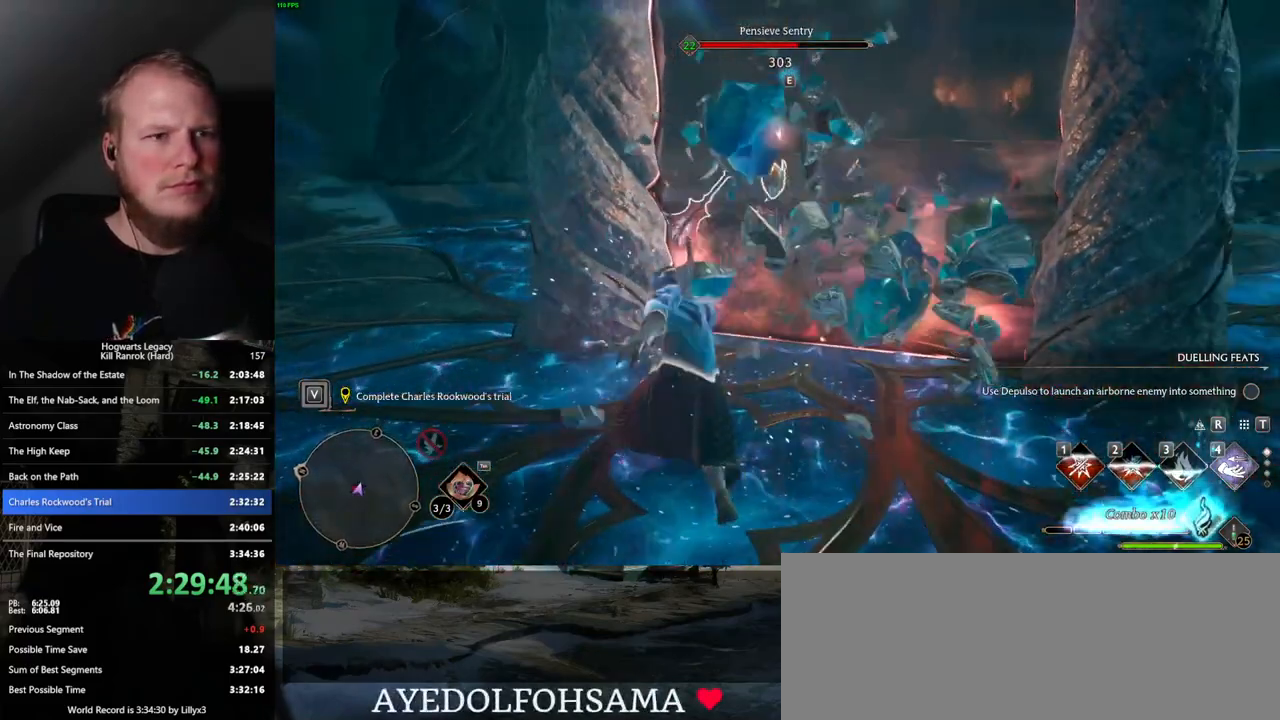
{"keys": ["s"], "mouse": [], "events": [[34, "mouse_left", "down"], [117, "mouse_left", "up"], [200, "mouse_left", "down"], [217, "a", "up"], [317, "mouse_left", "up"], [384, "mouse_left", "down"], [484, "mouse_left", "up"]]}
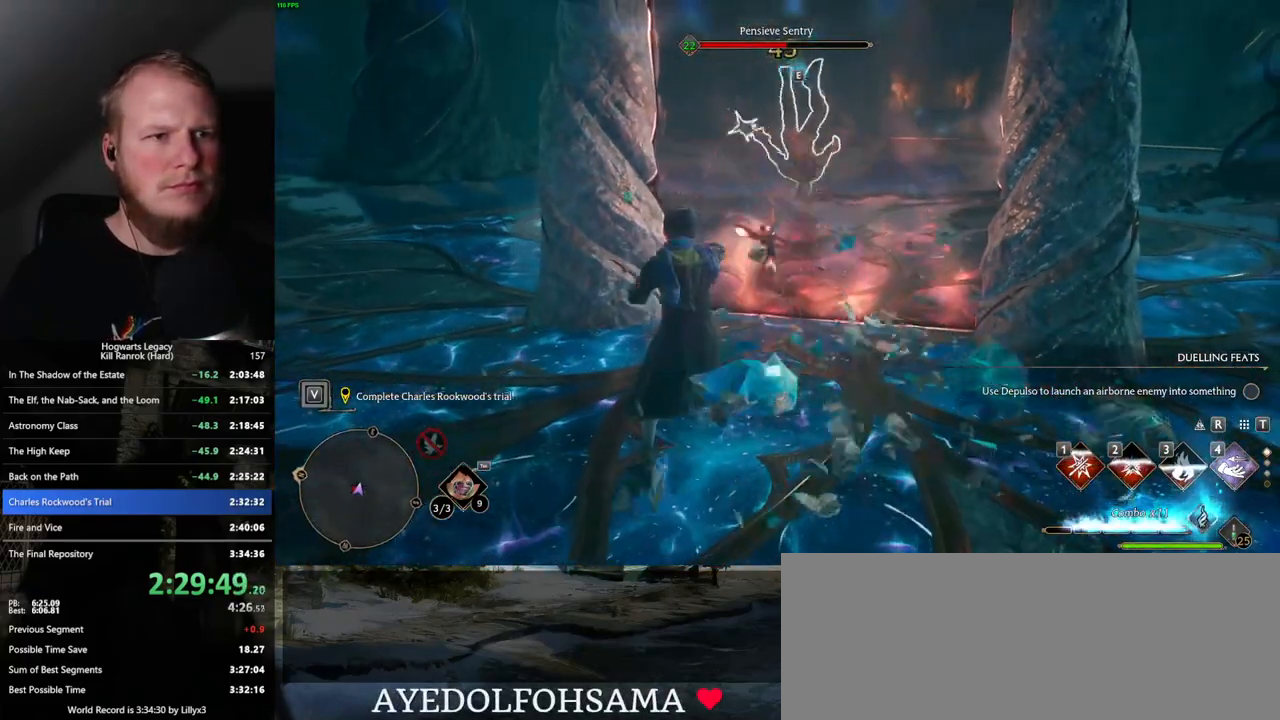
{"keys": ["s"], "mouse": [], "events": [[50, "mouse_left", "down"], [150, "mouse_left", "up"], [217, "mouse_left", "down"], [317, "mouse_left", "up"], [400, "mouse_left", "down"], [500, "mouse_left", "up"]]}
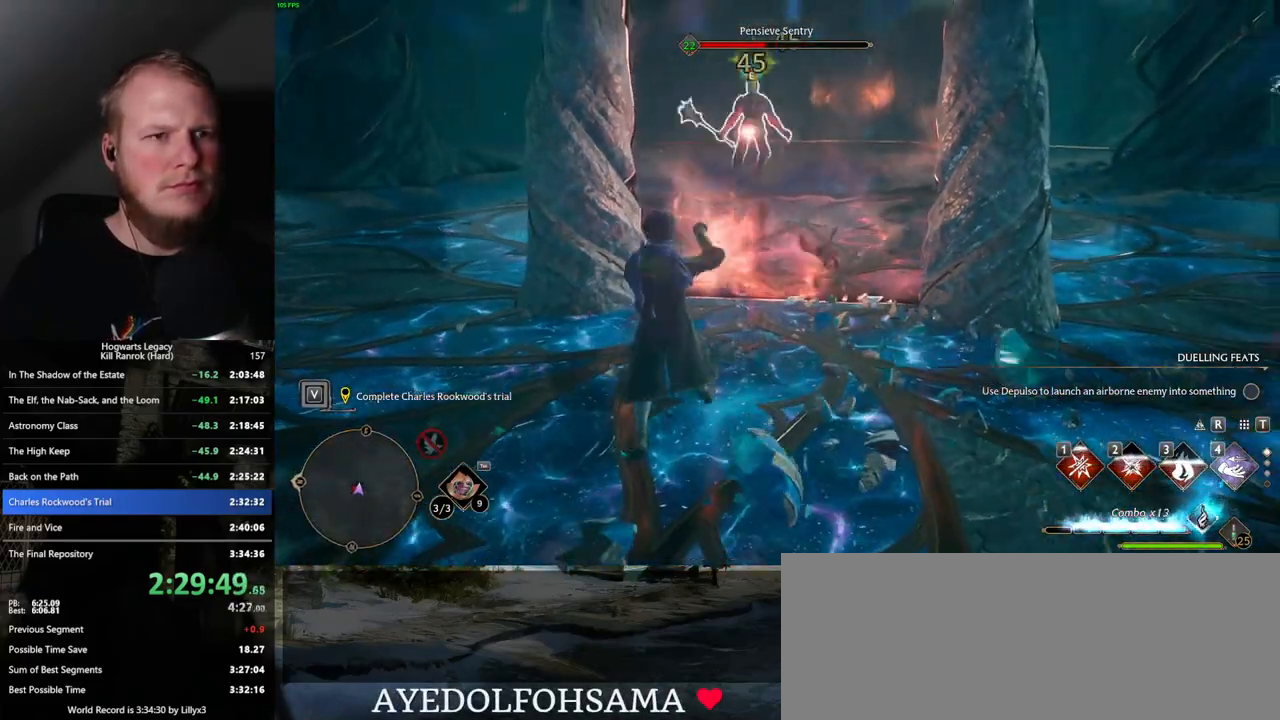
{"keys": ["a", "w"], "mouse": [], "events": [[67, "mouse_left", "down"], [167, "mouse_left", "up"], [184, "a", "down"], [234, "mouse_left", "down"], [317, "s", "up"], [350, "mouse_left", "up"], [484, "w", "down"]]}
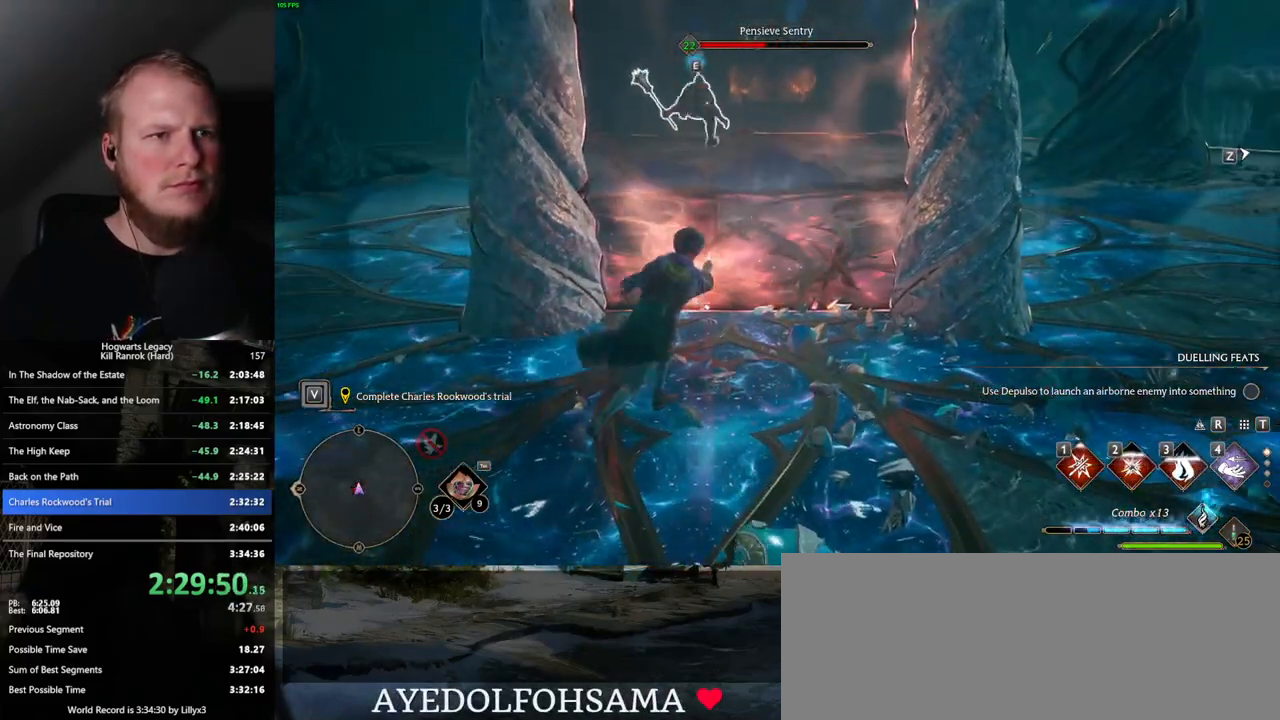
{"keys": ["w"], "mouse": [], "events": [[50, "a", "up"]]}
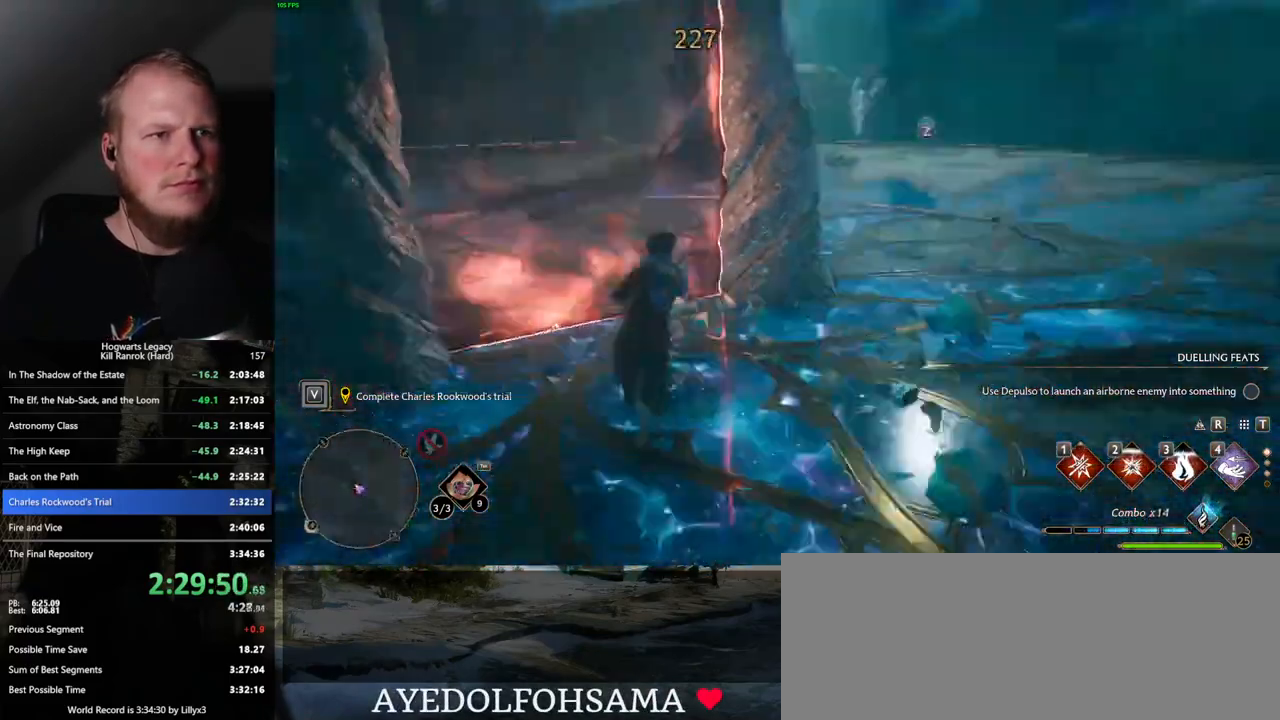
{"keys": ["w"], "mouse": ["left"], "events": [[34, "mouse_left", "down"], [167, "mouse_left", "up"], [417, "mouse_left", "down"]]}
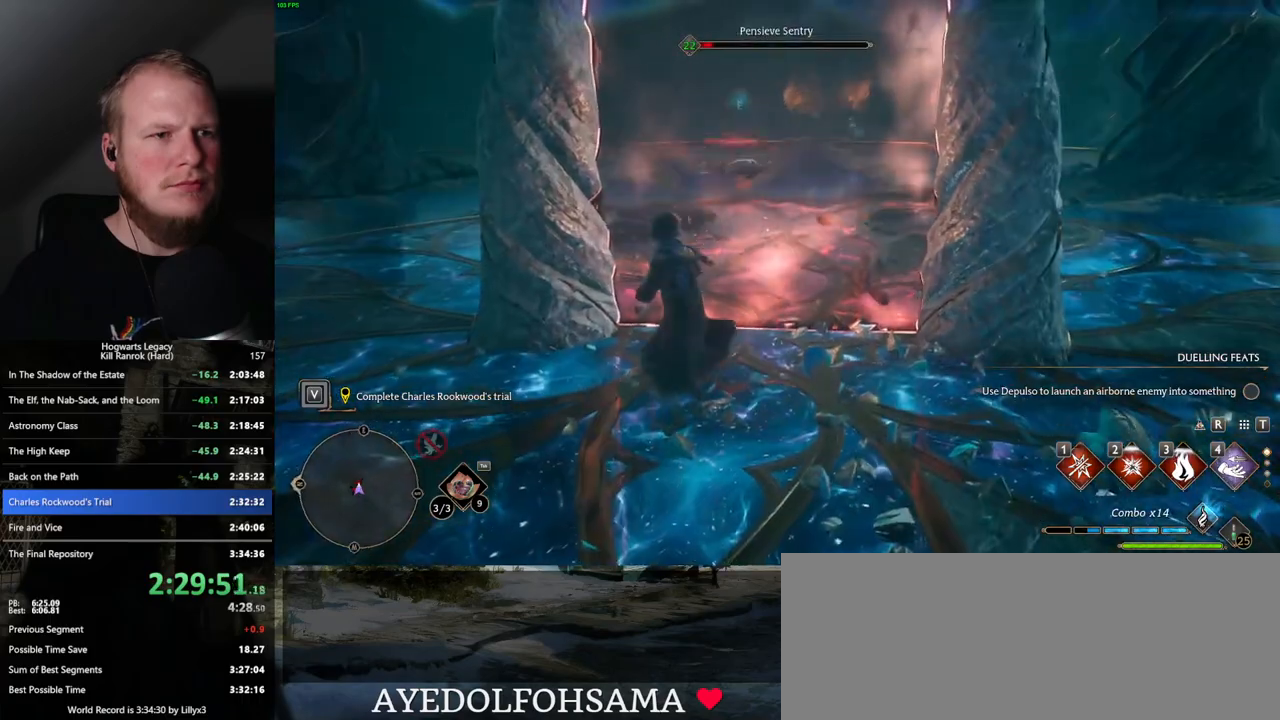
{"keys": ["d"], "mouse": [], "events": [[34, "mouse_left", "up"], [100, "mouse_left", "down"], [234, "mouse_left", "up"], [434, "d", "down"], [500, "w", "up"]]}
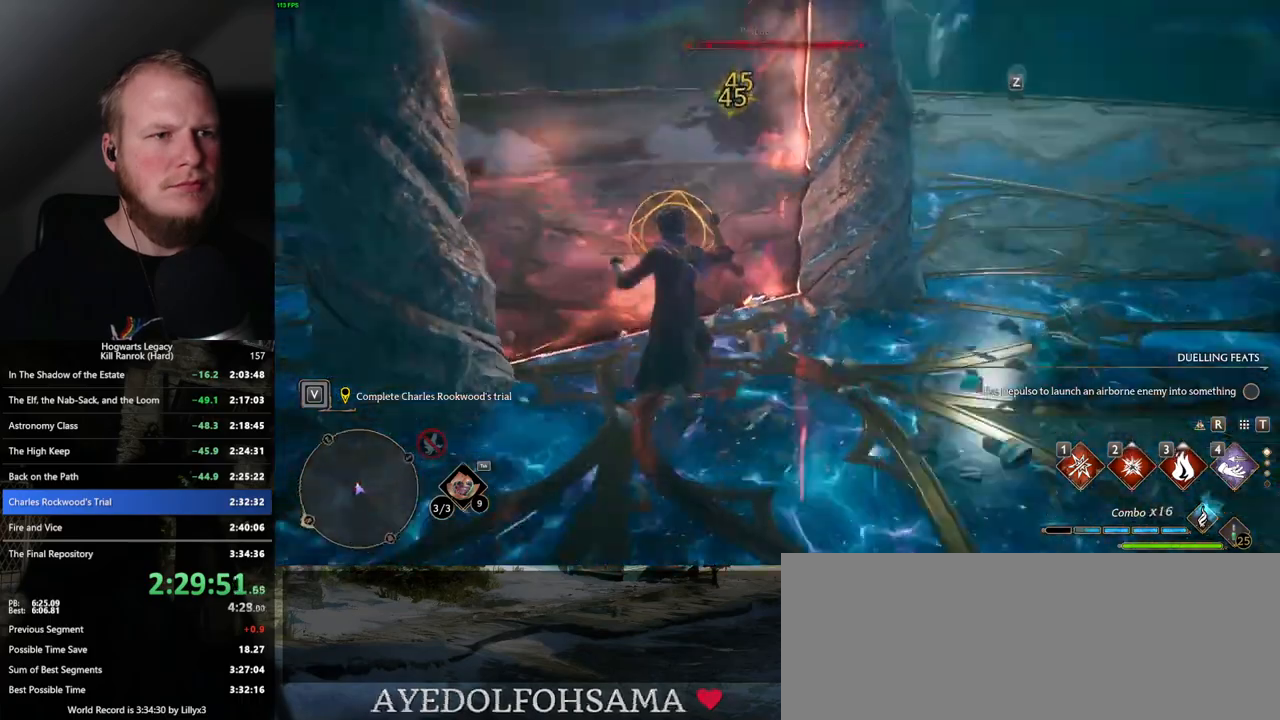
{"keys": ["a", "space", "w"], "mouse": [], "events": [[267, "a", "down"], [317, "d", "up"], [350, "w", "down"], [384, "space", "down"]]}
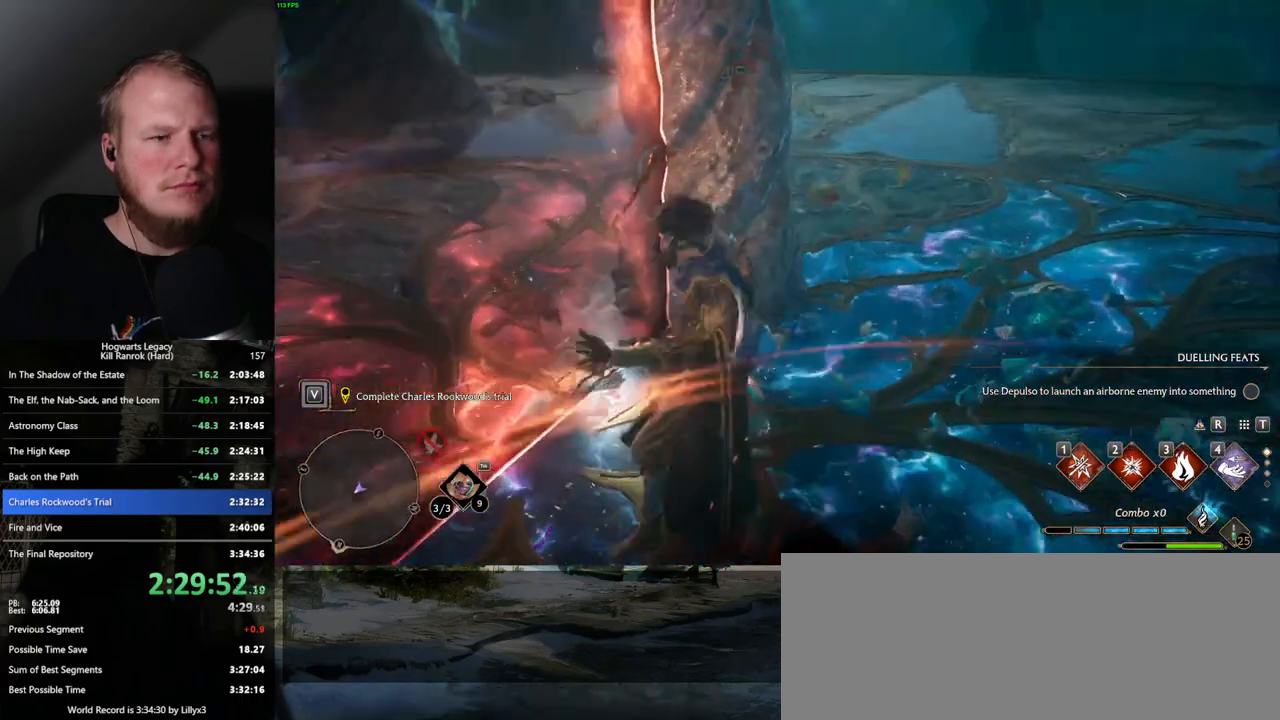
{"keys": ["a", "s"], "mouse": [], "events": [[34, "space", "up"], [334, "w", "up"], [450, "s", "down"]]}
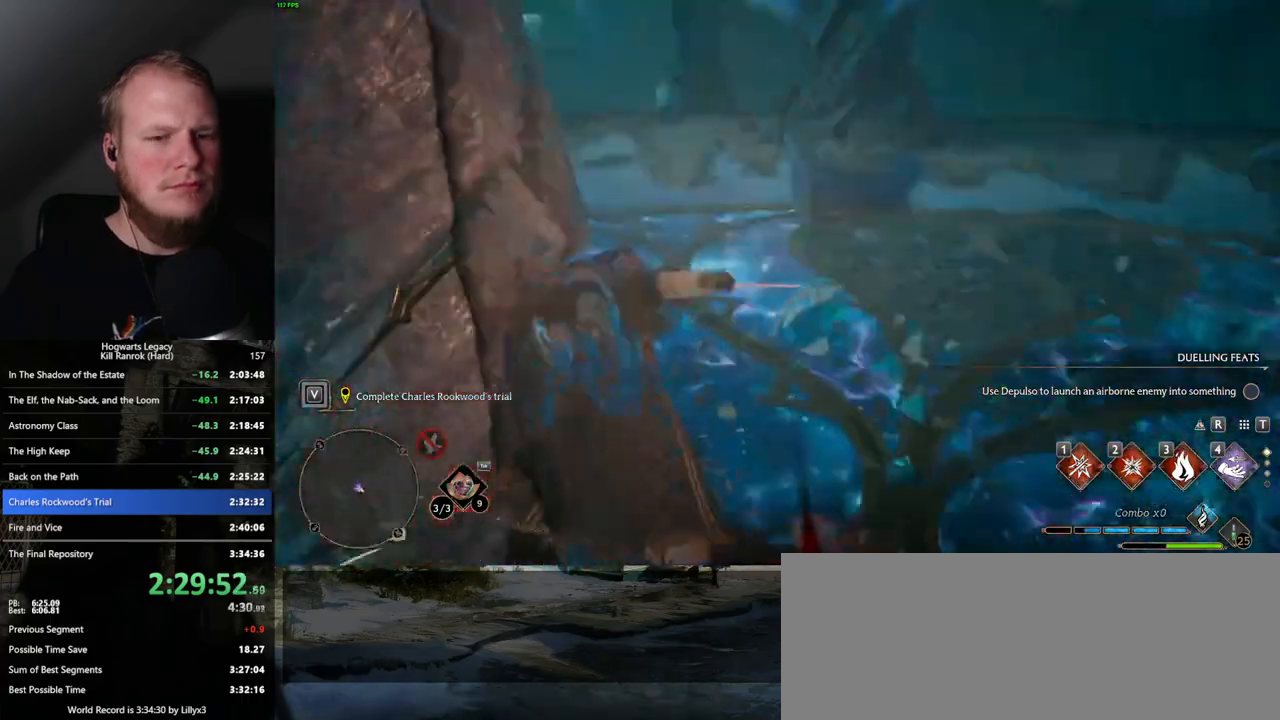
{"keys": ["a", "s"], "mouse": [], "events": [[67, "a", "up"], [67, "d", "down"], [300, "a", "down"], [317, "d", "up"], [400, "a", "up"], [450, "a", "down"]]}
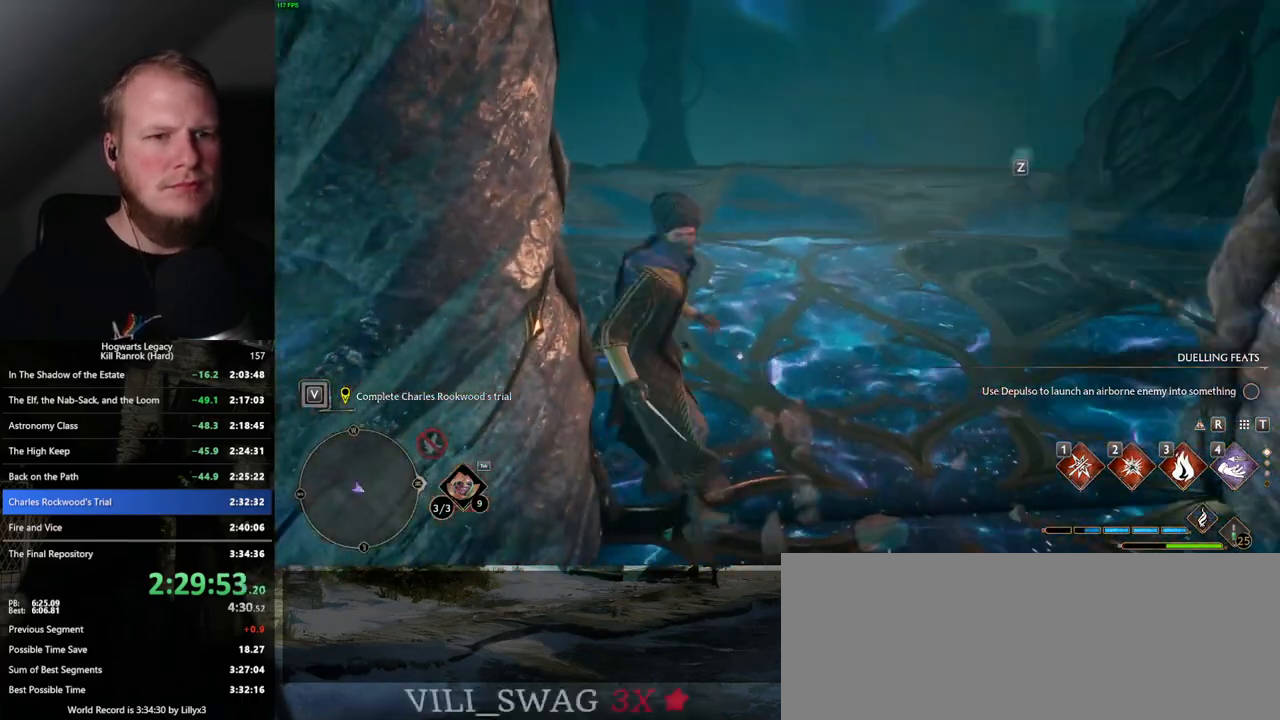
{"keys": ["a"], "mouse": [], "events": [[167, "a", "up"], [200, "a", "down"], [484, "s", "up"]]}
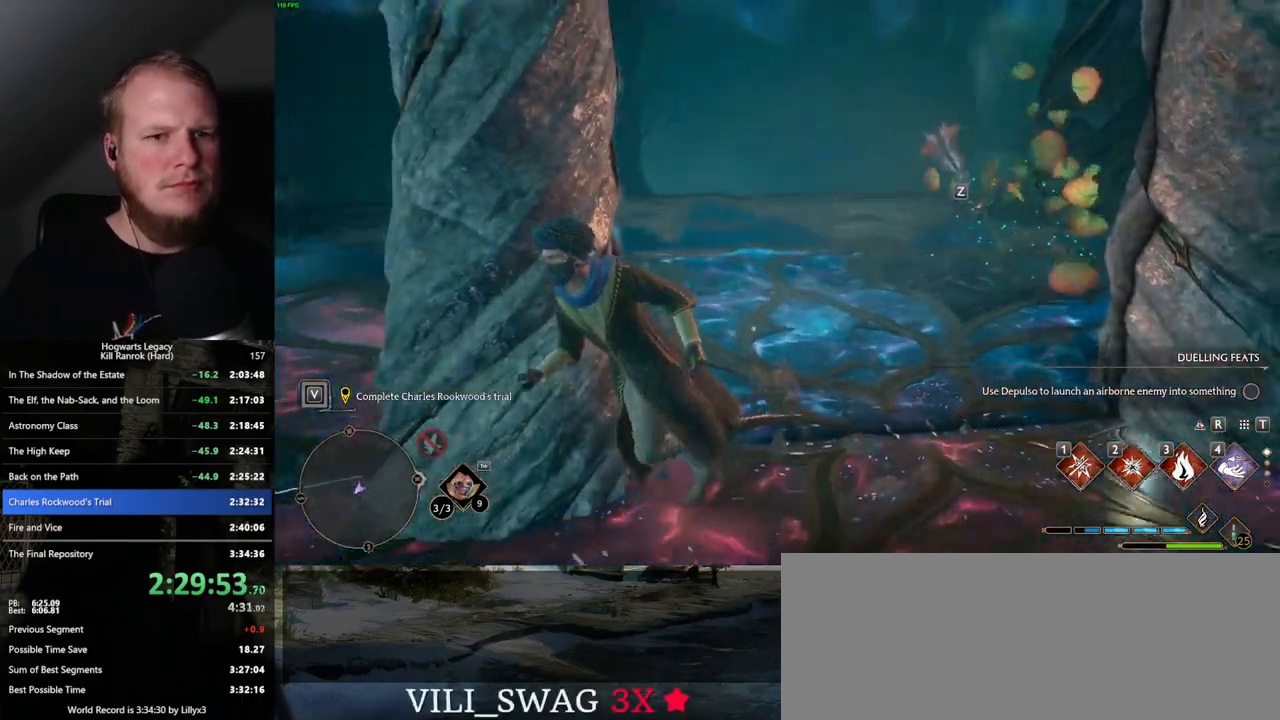
{"keys": ["d", "w"], "mouse": [], "events": [[117, "w", "down"], [450, "a", "up"], [450, "d", "down"]]}
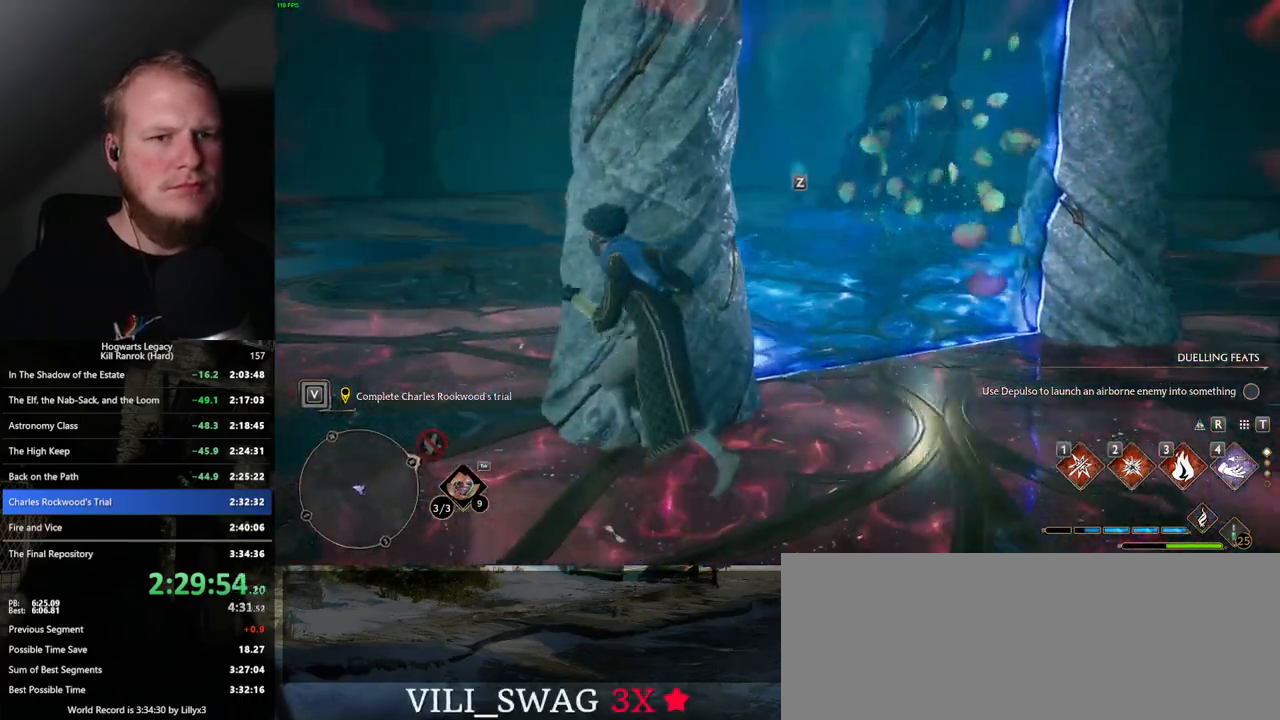
{"keys": ["a", "w"], "mouse": [], "events": [[17, "w", "up"], [150, "w", "down"], [217, "space", "down"], [350, "space", "up"], [384, "a", "down"], [450, "d", "up"]]}
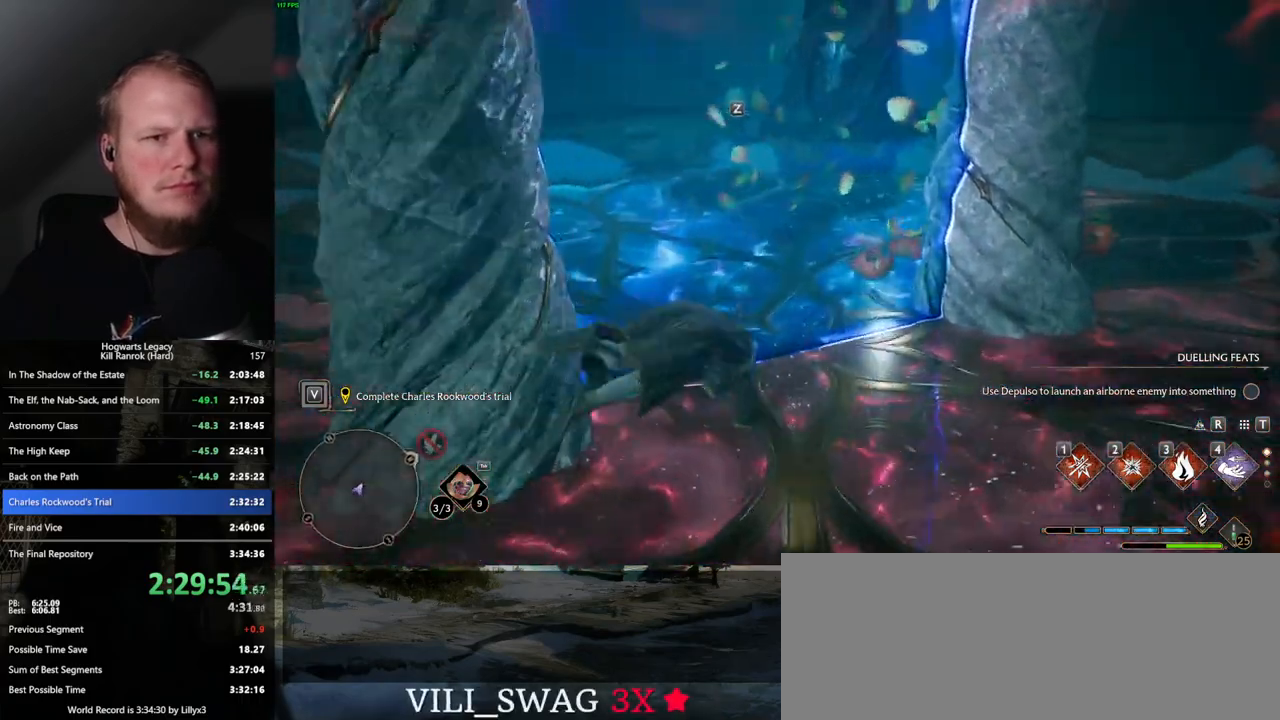
{"keys": ["a"], "mouse": [], "events": [[217, "w", "up"]]}
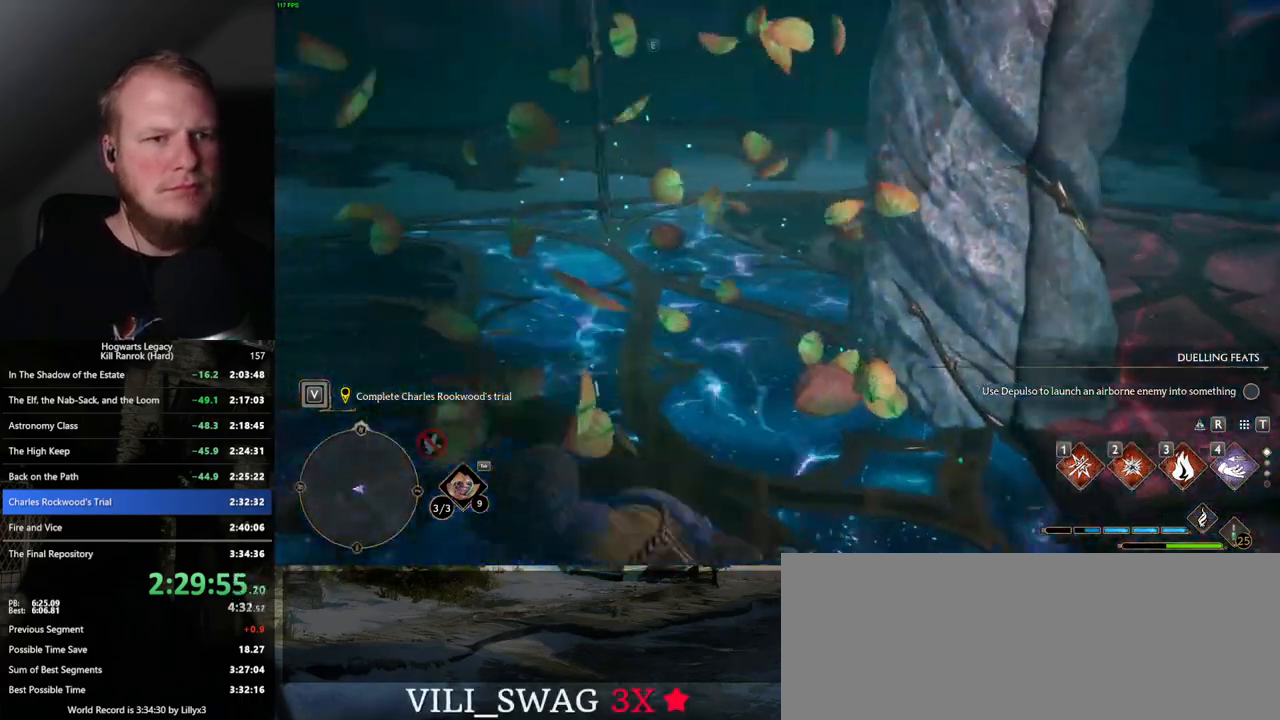
{"keys": ["d", "w"], "mouse": [], "events": [[84, "s", "down"], [167, "d", "down"], [200, "a", "up"], [267, "s", "up"], [350, "w", "down"]]}
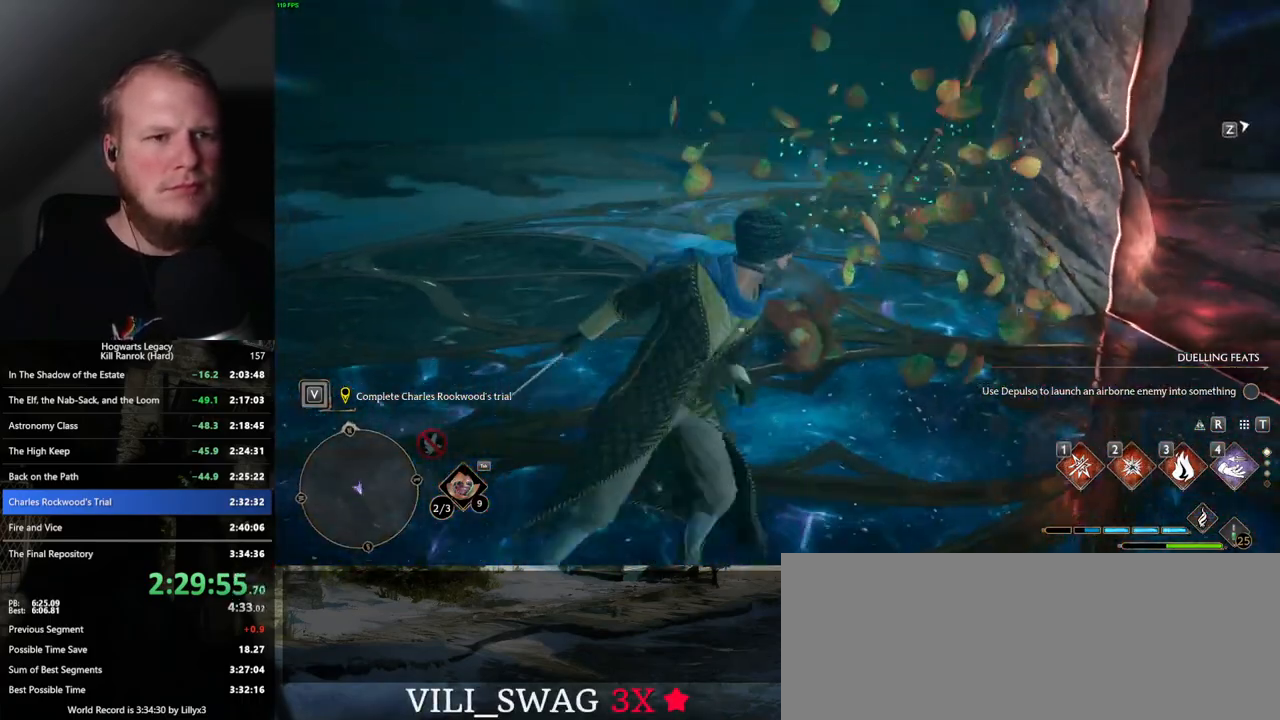
{"keys": ["d", "space", "w"], "mouse": [], "events": [[484, "space", "down"]]}